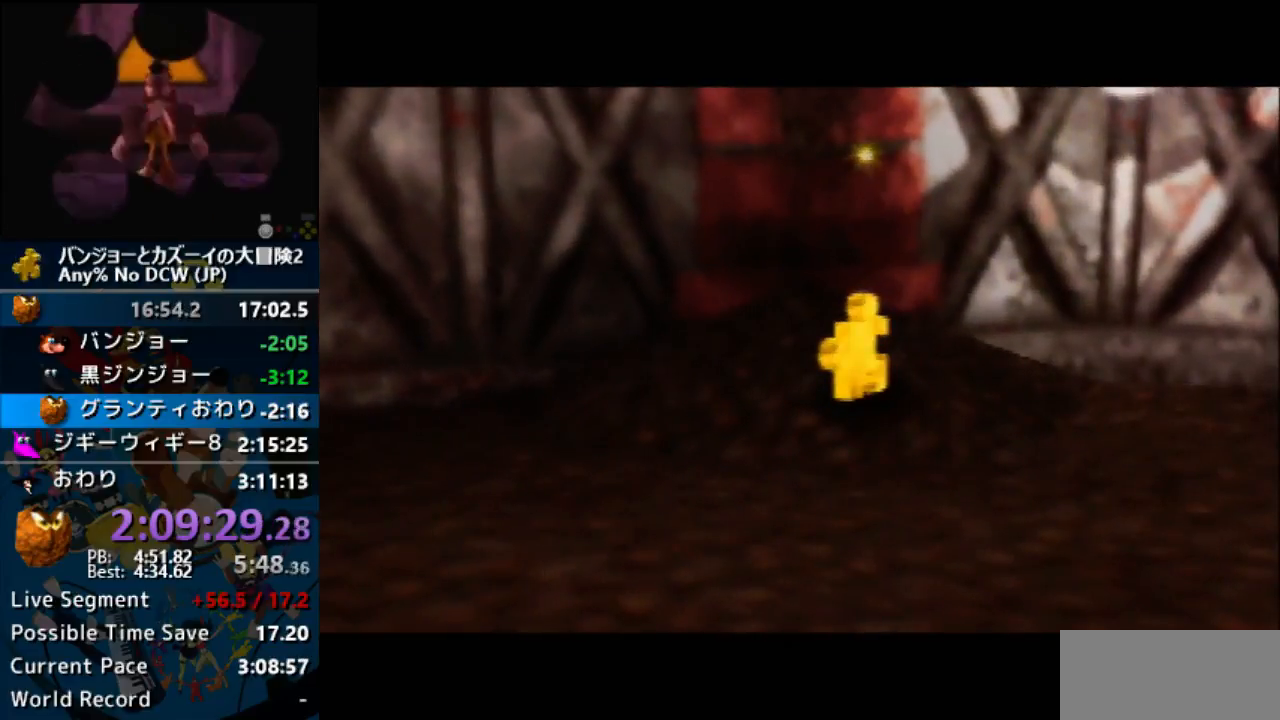
Gameplay with a controller (Nintendo layout); each line is a JSON object with the inputs held at the frame after it. "events" lists button and stick changes between this image and that frame as [ms after this image, input, new state], when the widget could be followed in between. Not read: L1 L3 R3.
{"buttons": ["C_LEFT"], "left_stick": "center", "events": [[67, "C_LEFT", "down"]]}
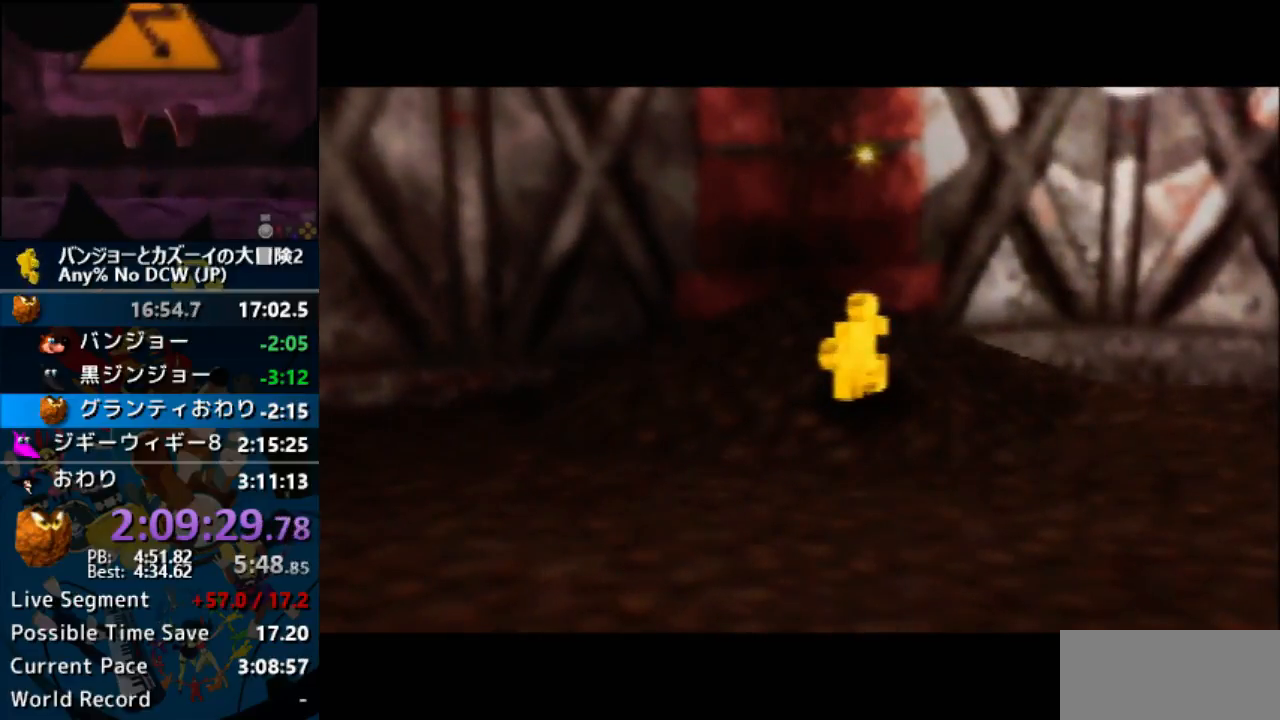
{"buttons": ["C_LEFT"], "left_stick": "center", "events": []}
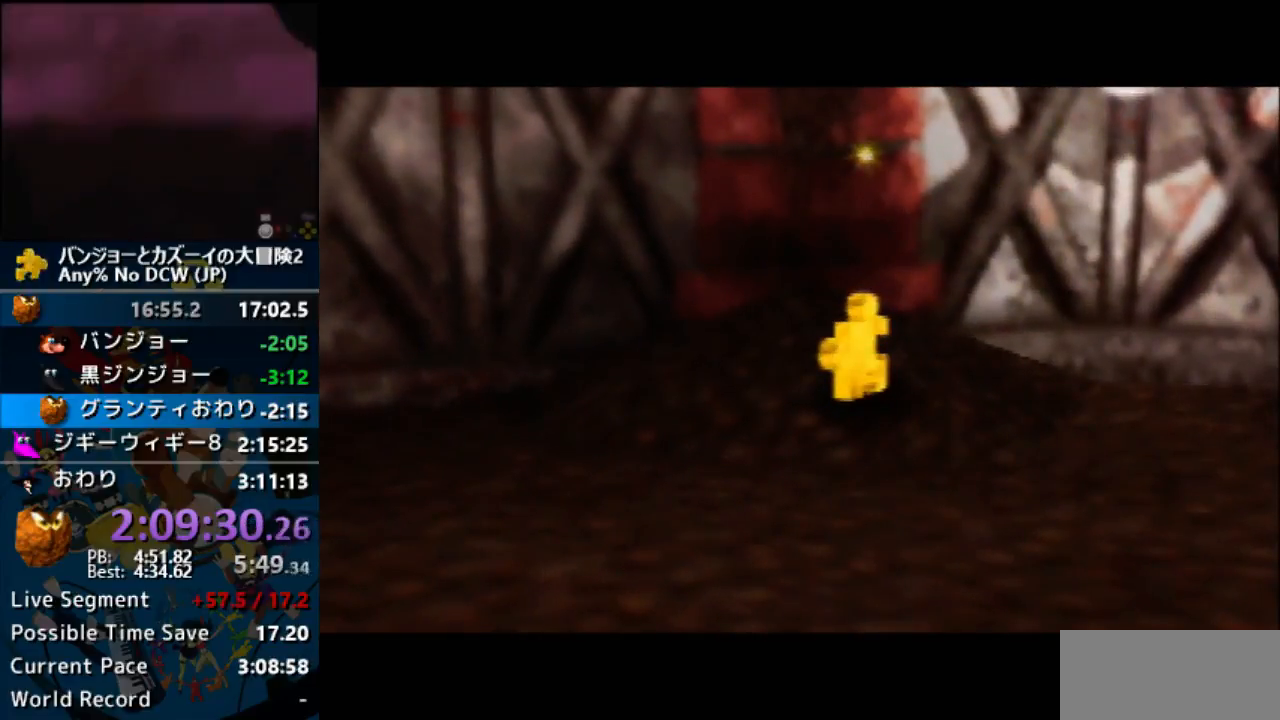
{"buttons": ["C_LEFT"], "left_stick": "up", "events": [[433, "left_stick", "up"]]}
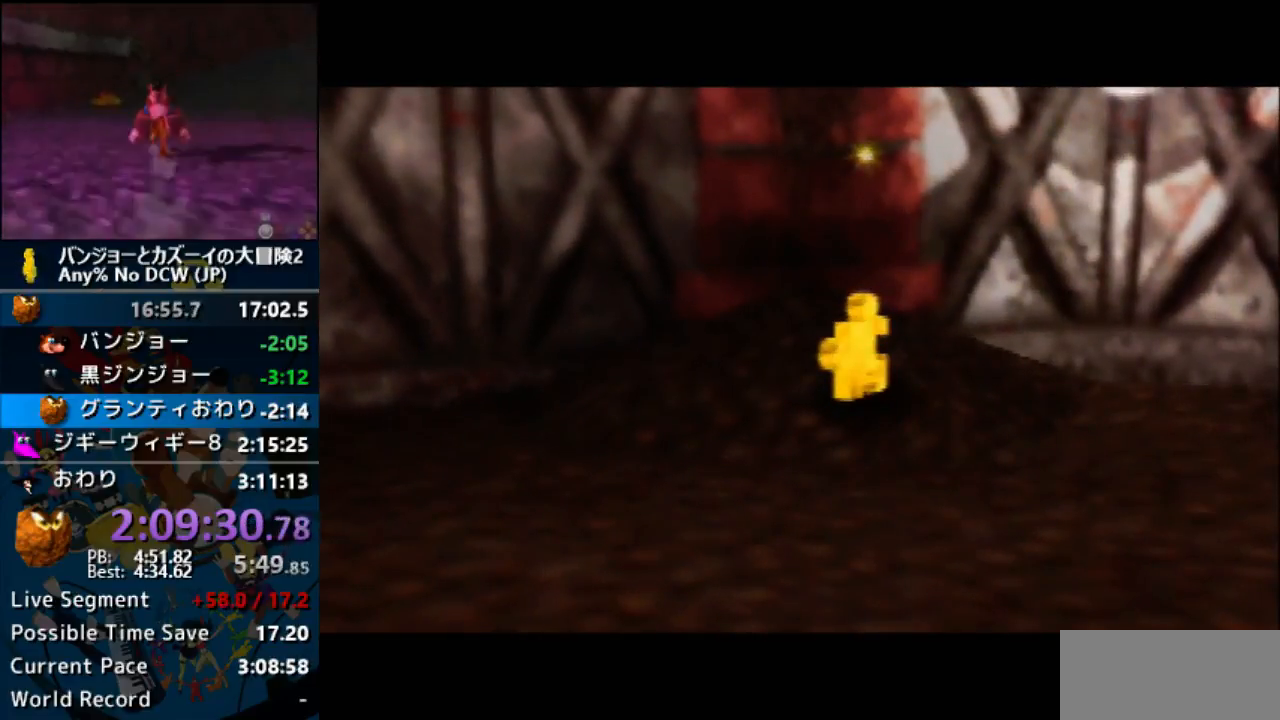
{"buttons": ["C_LEFT"], "left_stick": "up", "events": []}
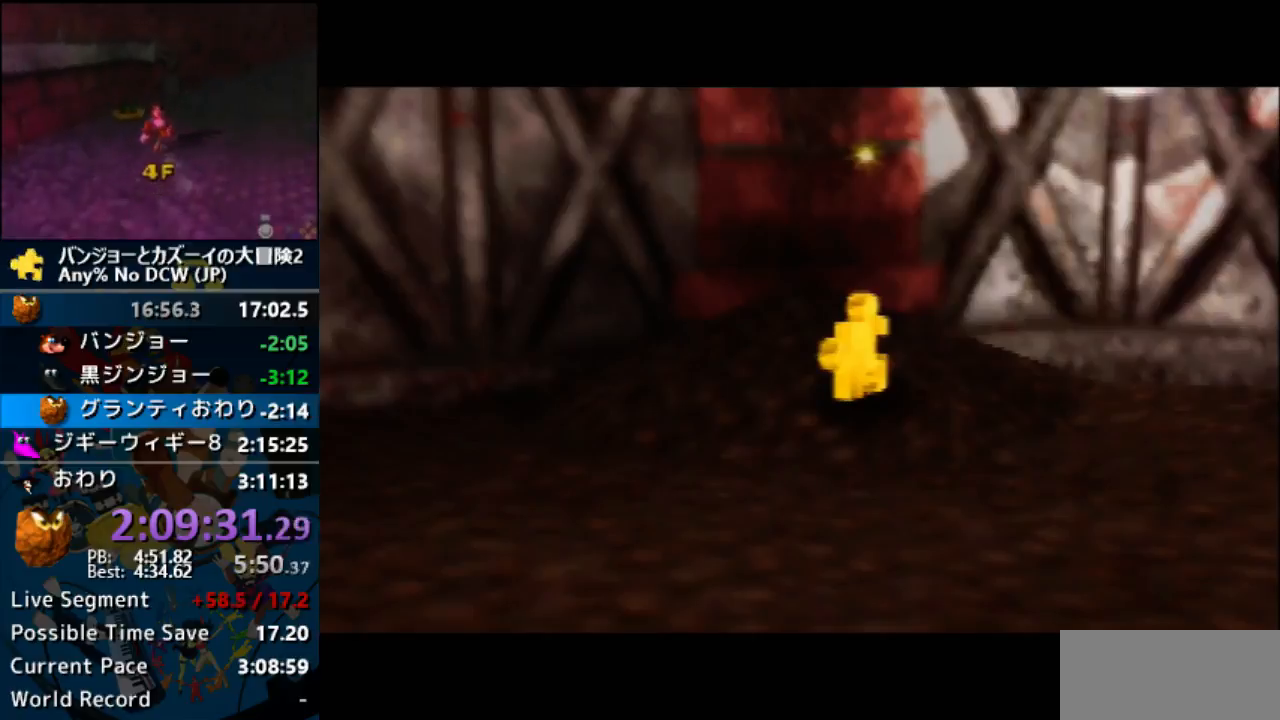
{"buttons": ["C_LEFT"], "left_stick": "up", "events": []}
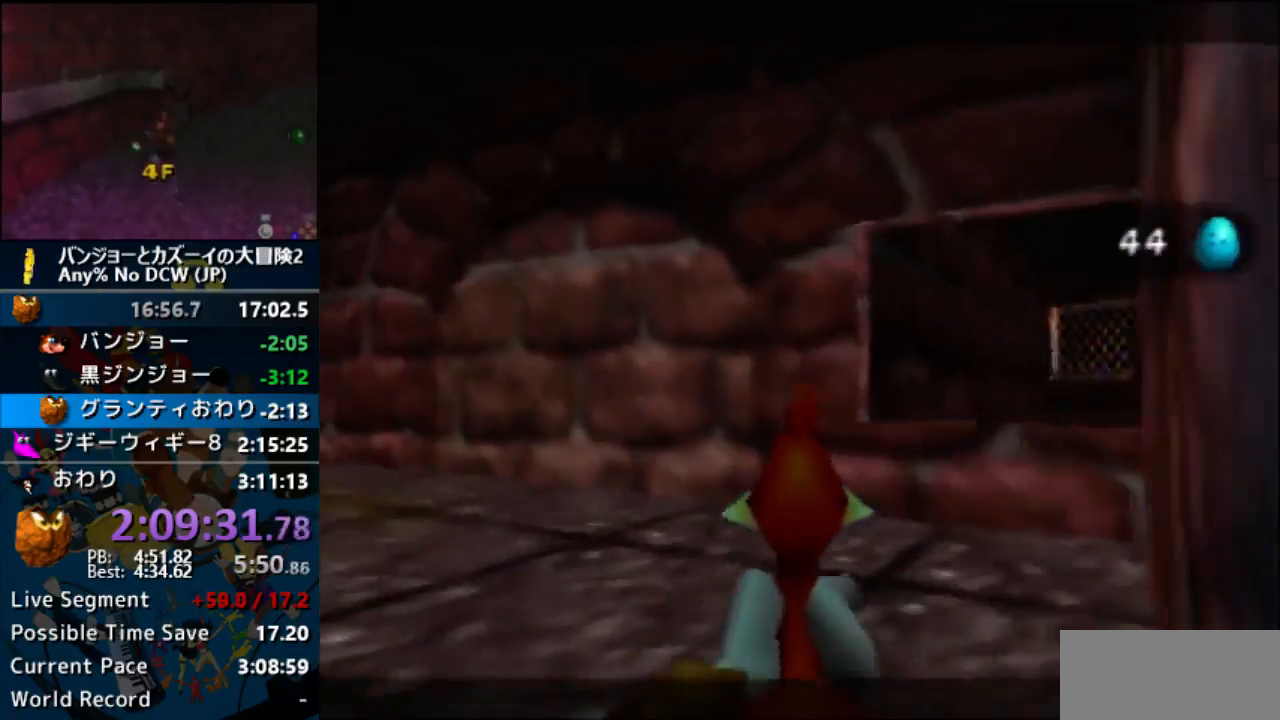
{"buttons": ["C_LEFT"], "left_stick": "up-left", "events": [[400, "left_stick", "up-left"]]}
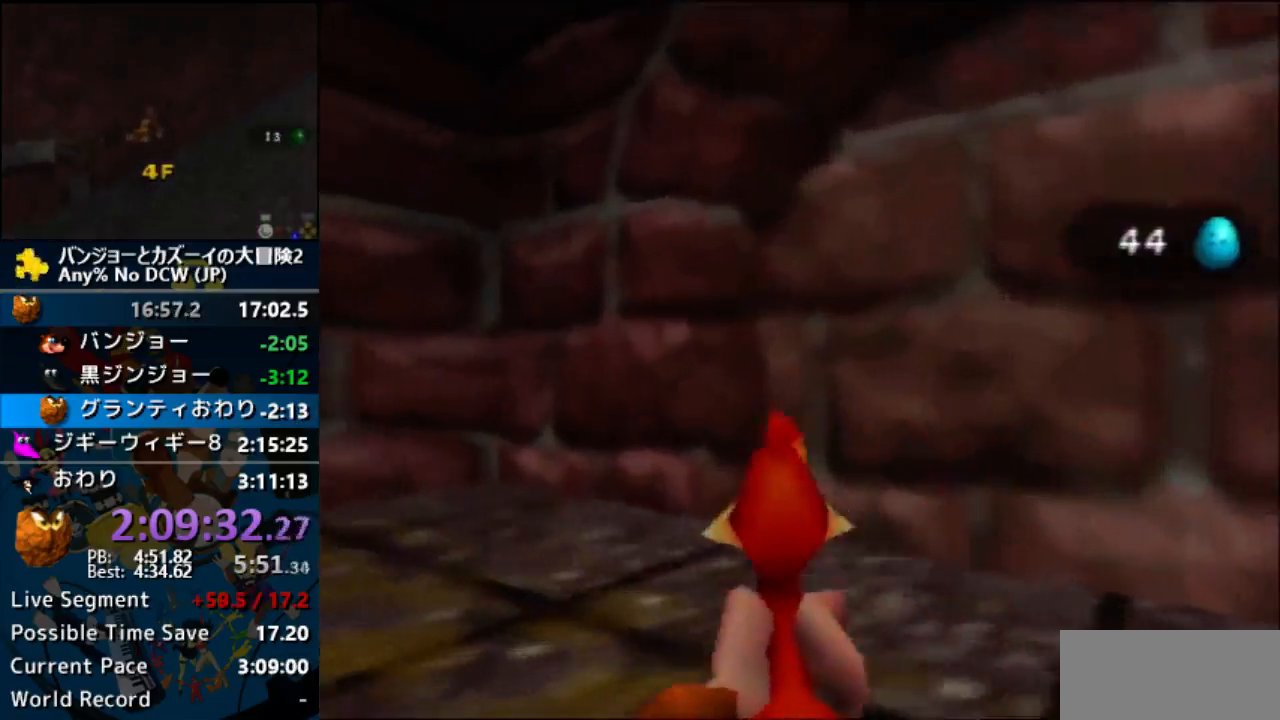
{"buttons": ["C_LEFT"], "left_stick": "up", "events": [[267, "left_stick", "up"]]}
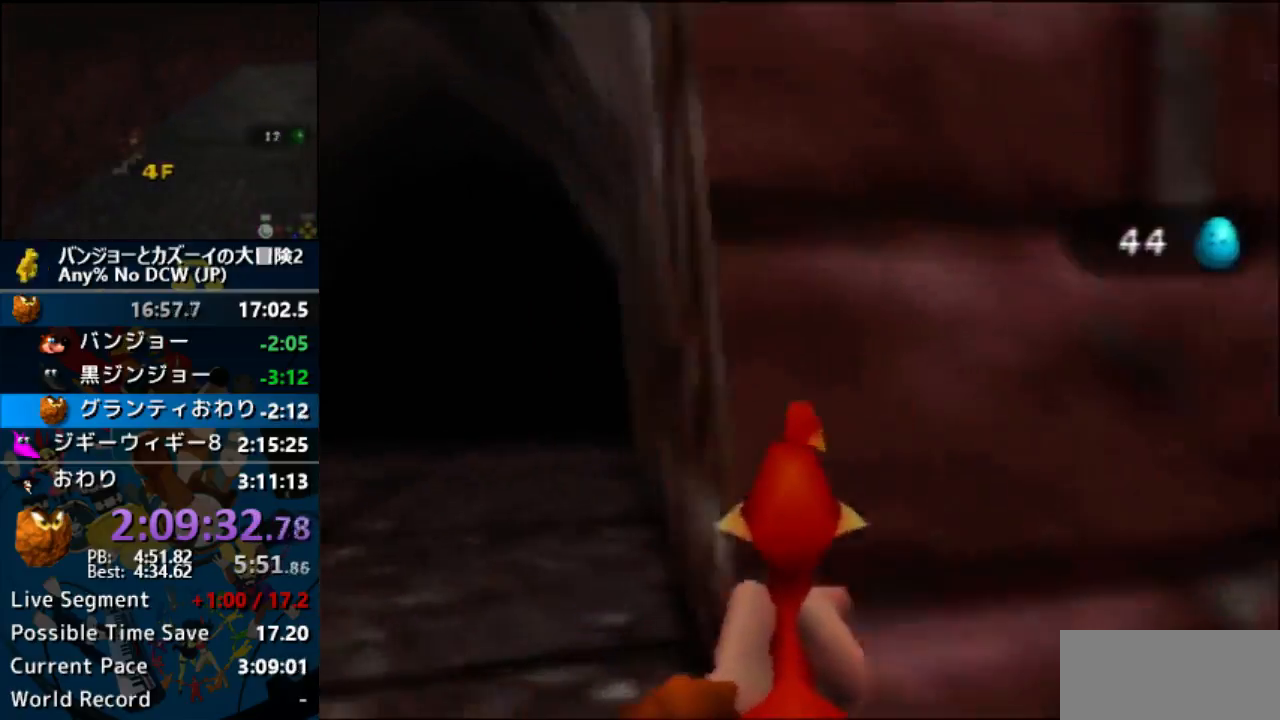
{"buttons": ["C_LEFT"], "left_stick": "up", "events": [[100, "left_stick", "up-right"], [400, "left_stick", "up"]]}
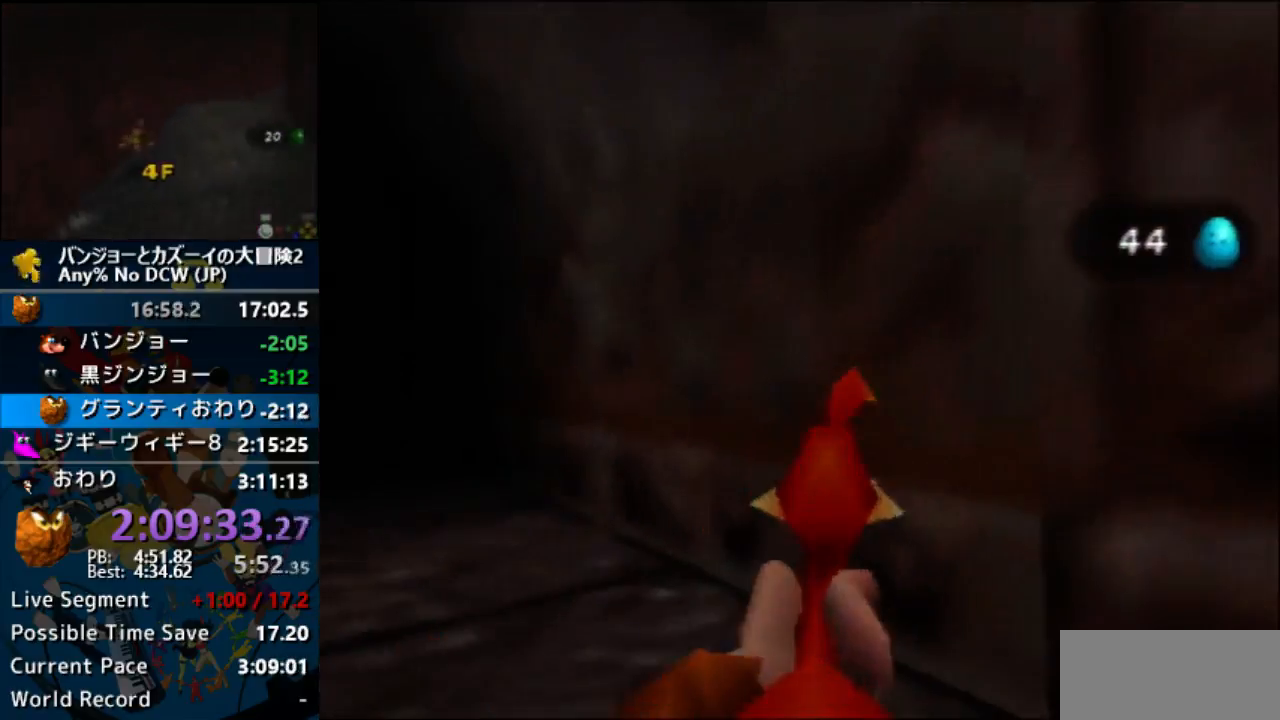
{"buttons": [], "left_stick": "center", "events": [[333, "C_LEFT", "up"], [500, "left_stick", "center"]]}
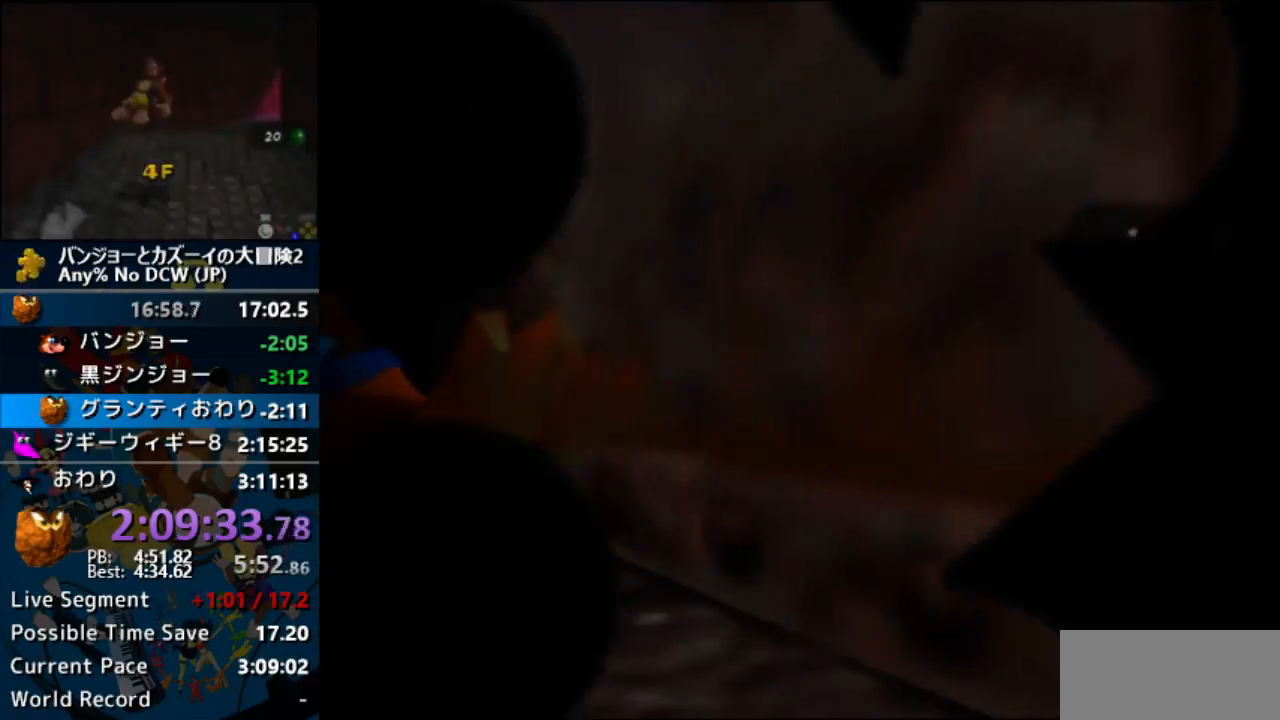
{"buttons": [], "left_stick": "center", "events": []}
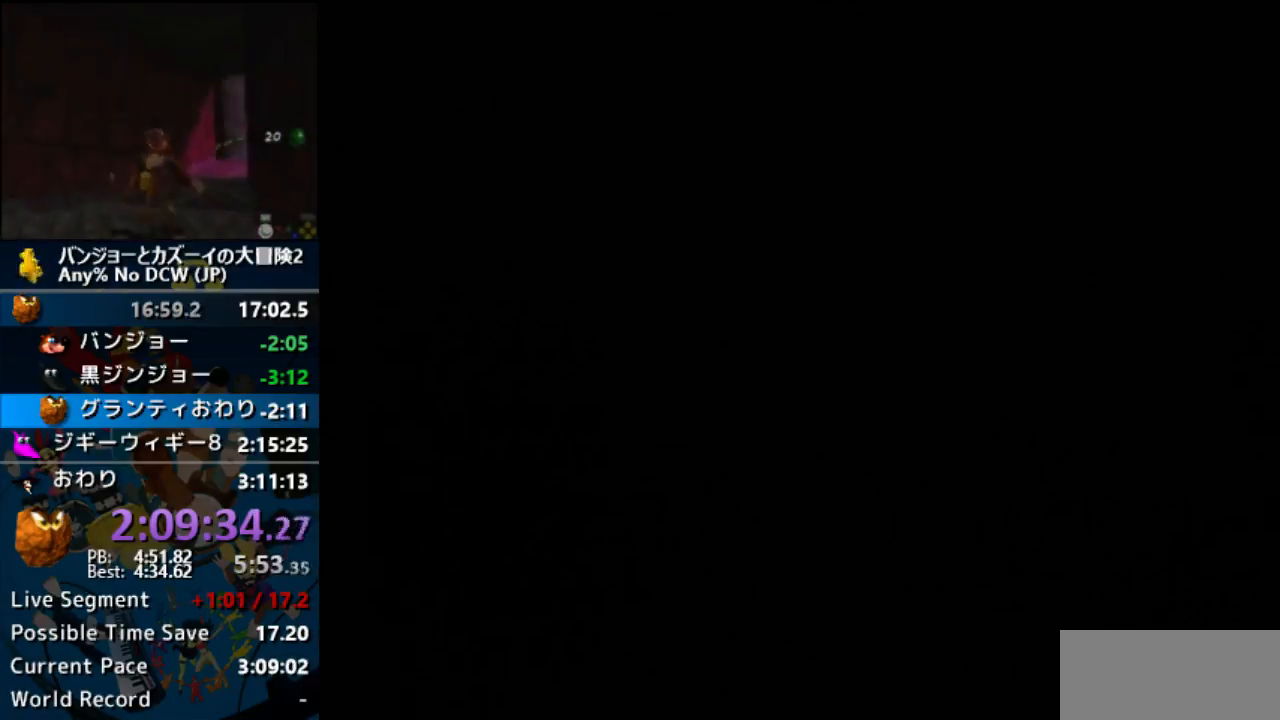
{"buttons": [], "left_stick": "center", "events": []}
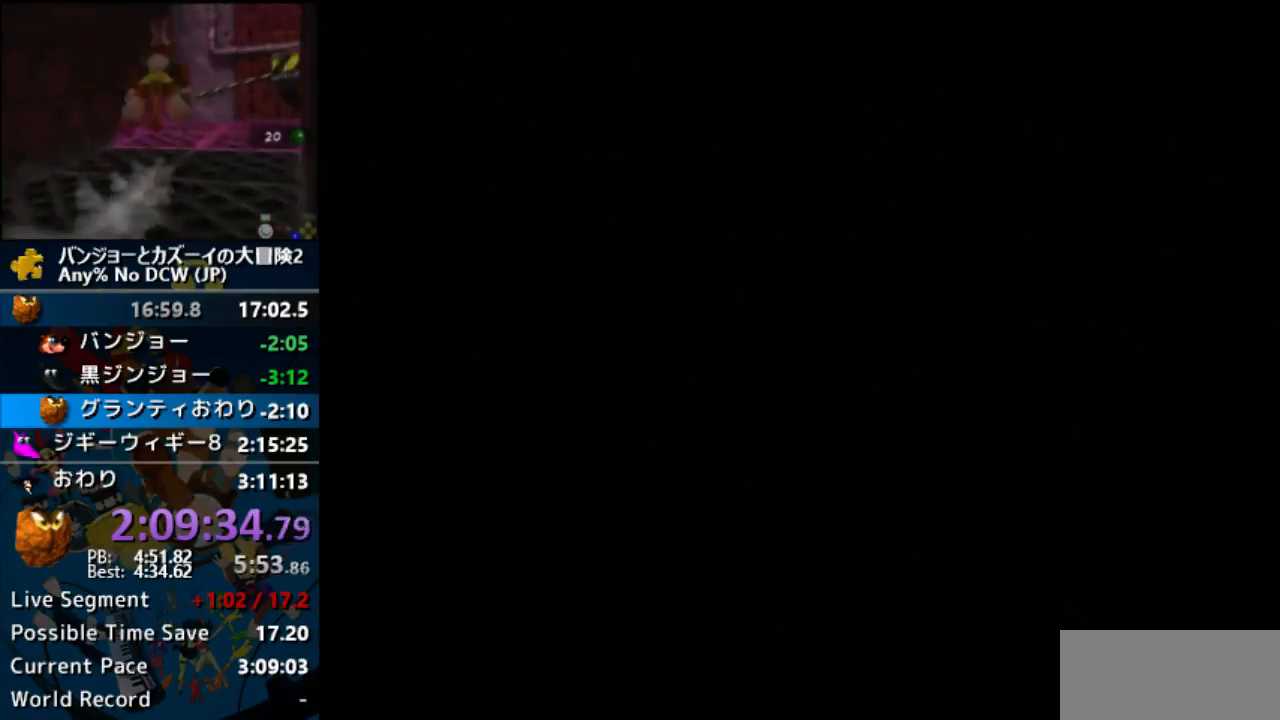
{"buttons": [], "left_stick": "center", "events": []}
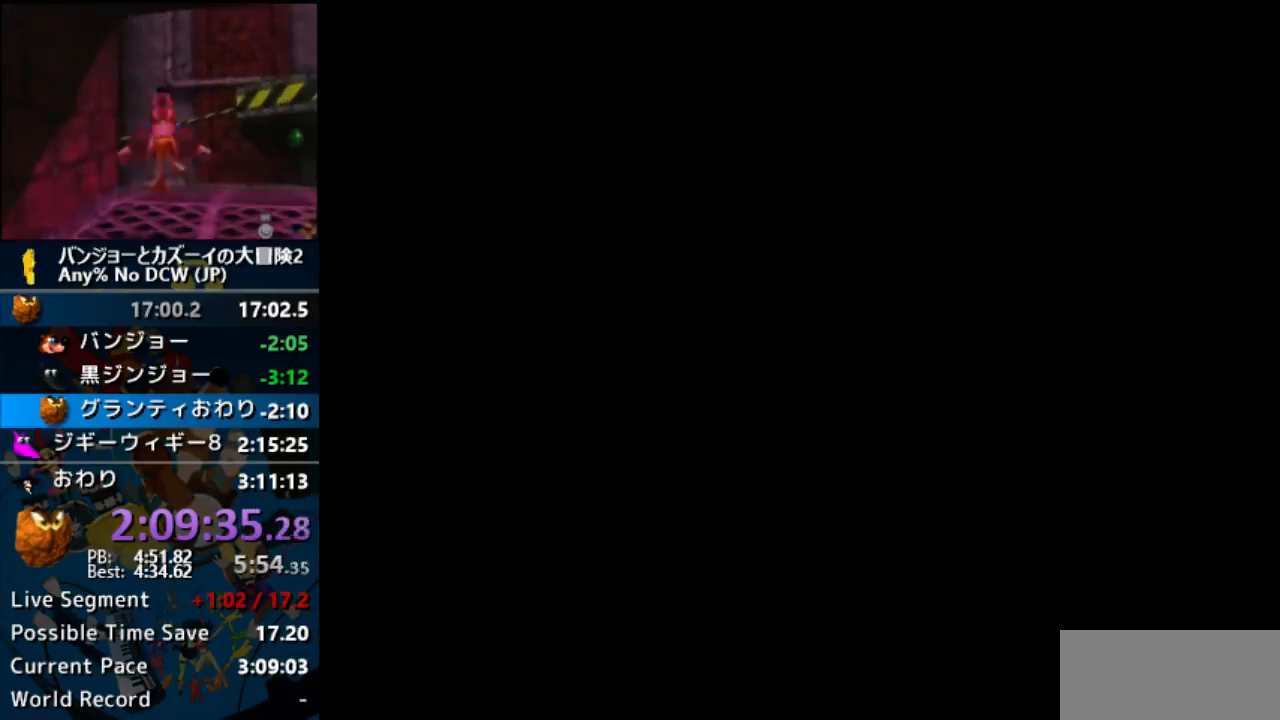
{"buttons": [], "left_stick": "center", "events": []}
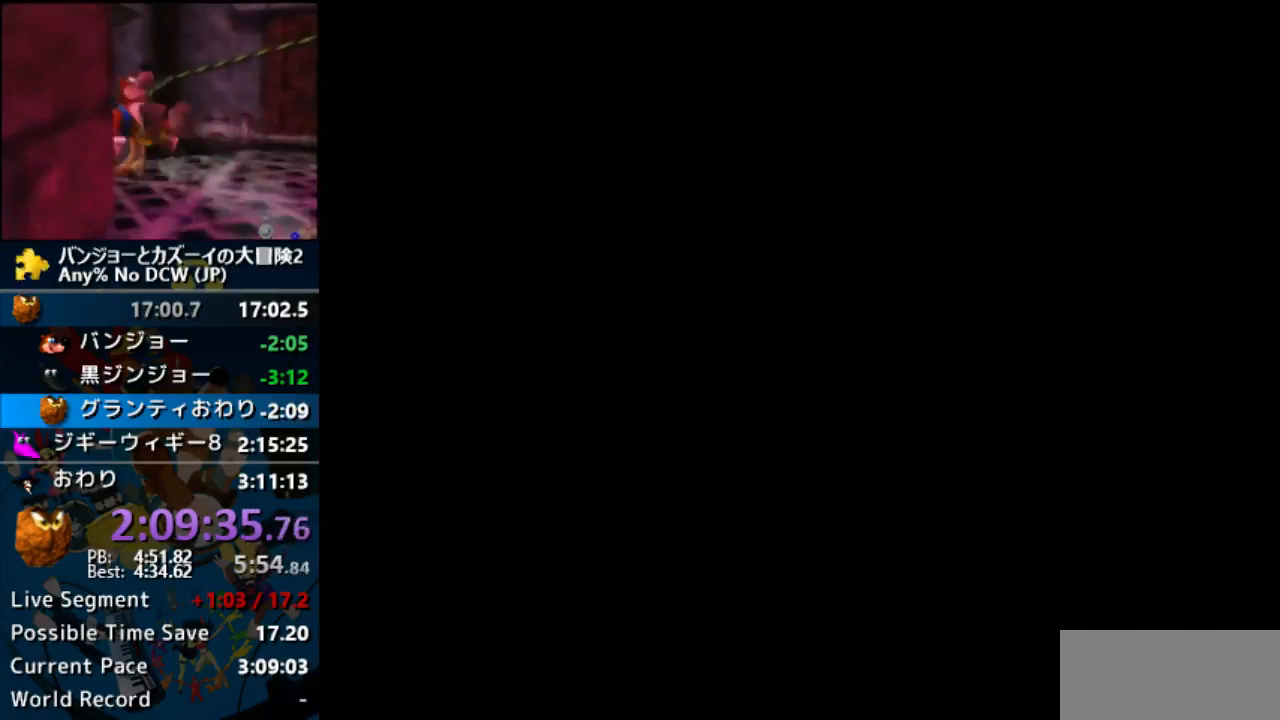
{"buttons": [], "left_stick": "center", "events": []}
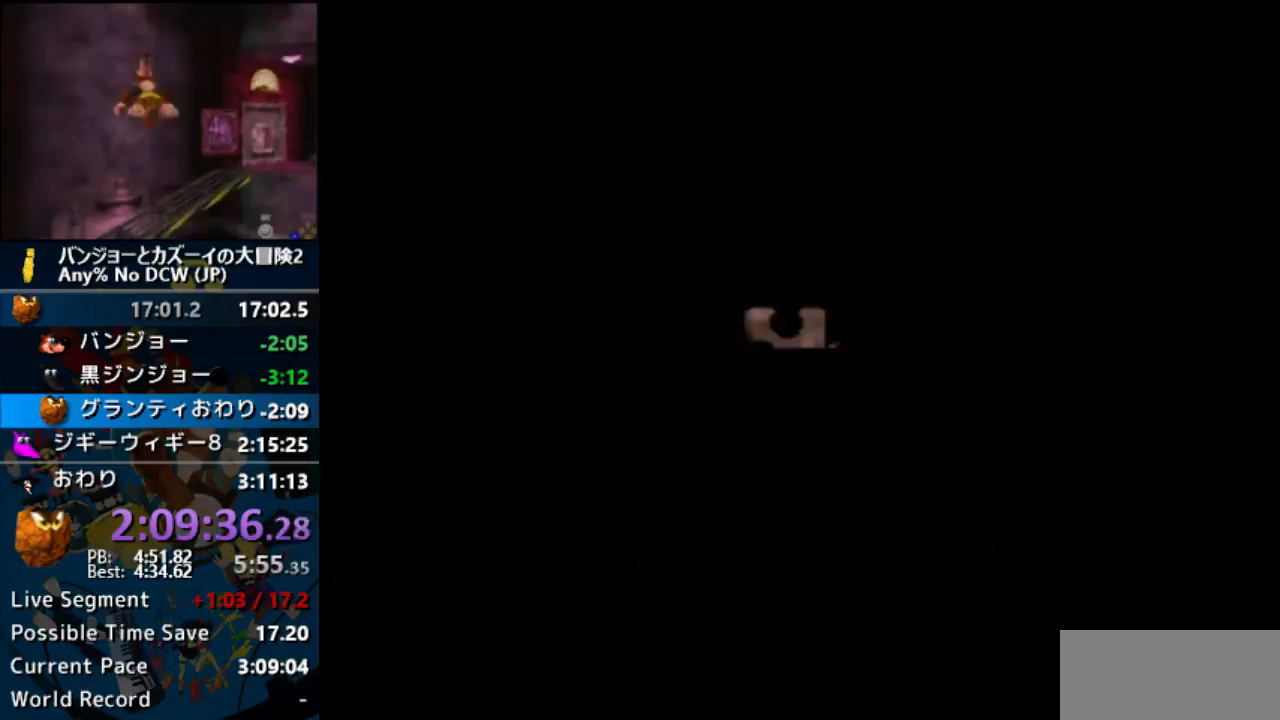
{"buttons": [], "left_stick": "center", "events": []}
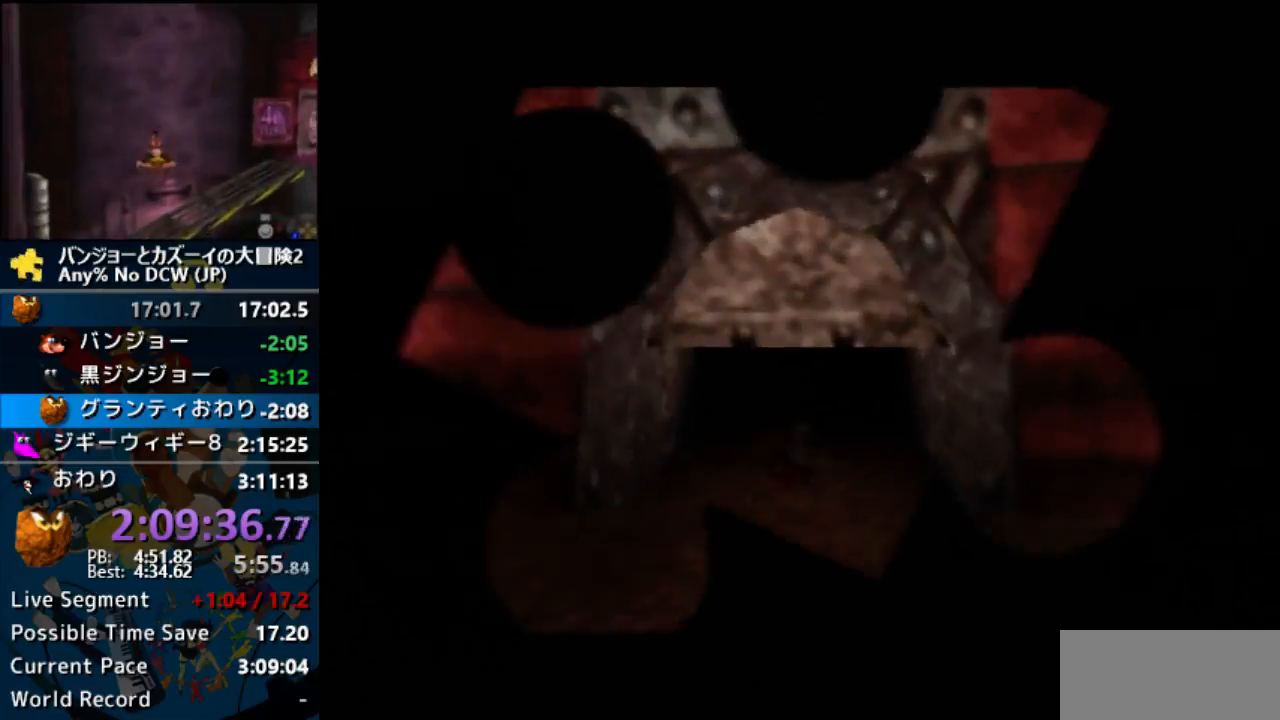
{"buttons": [], "left_stick": "center", "events": []}
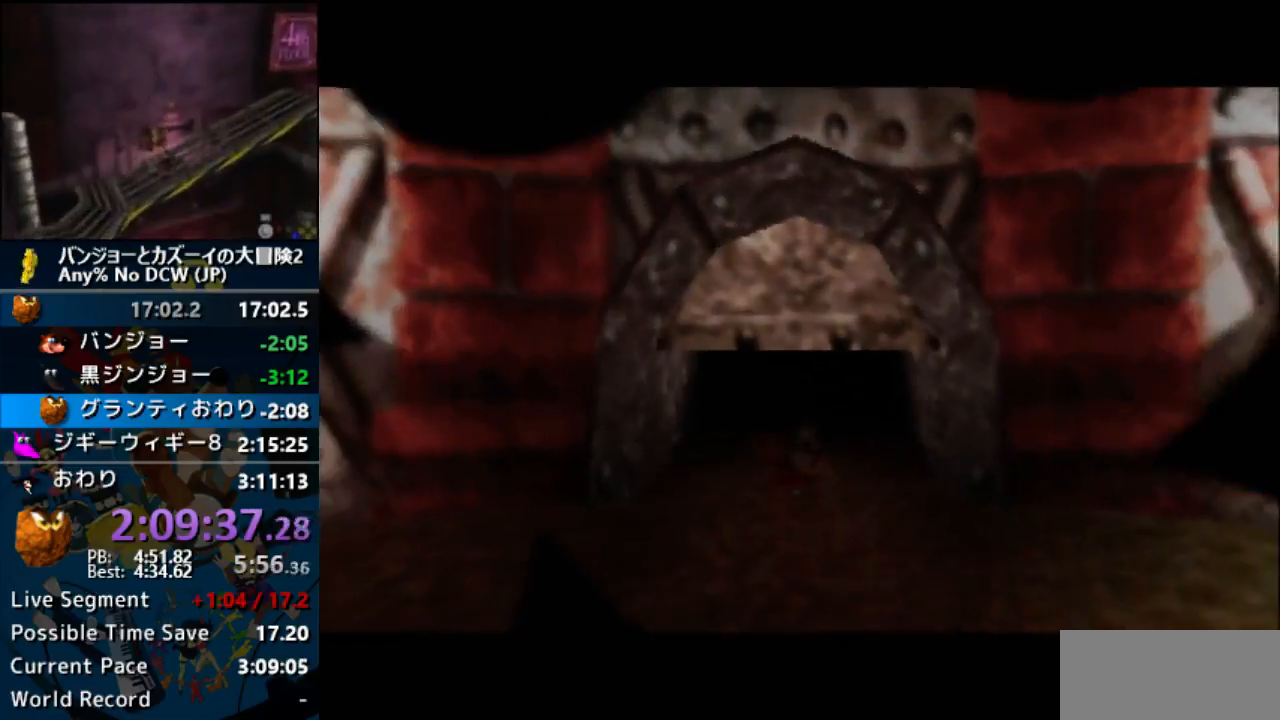
{"buttons": [], "left_stick": "center", "events": []}
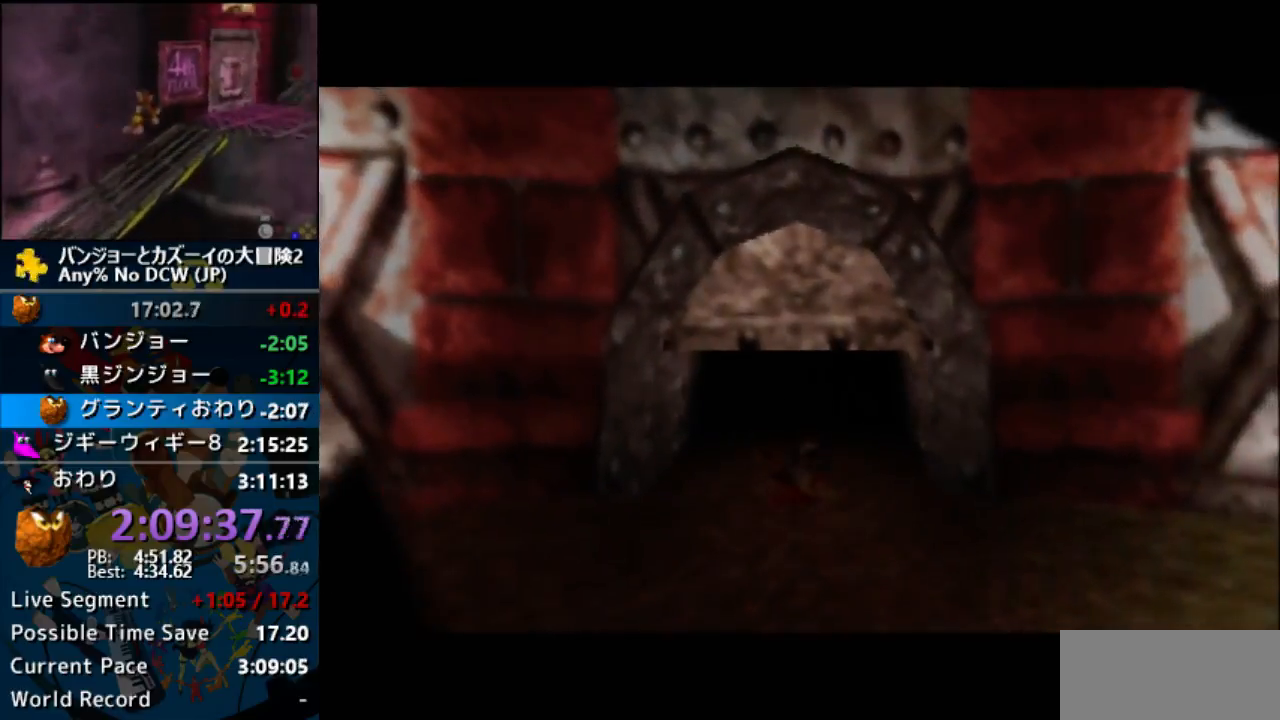
{"buttons": [], "left_stick": "up-left", "events": [[467, "left_stick", "up-left"]]}
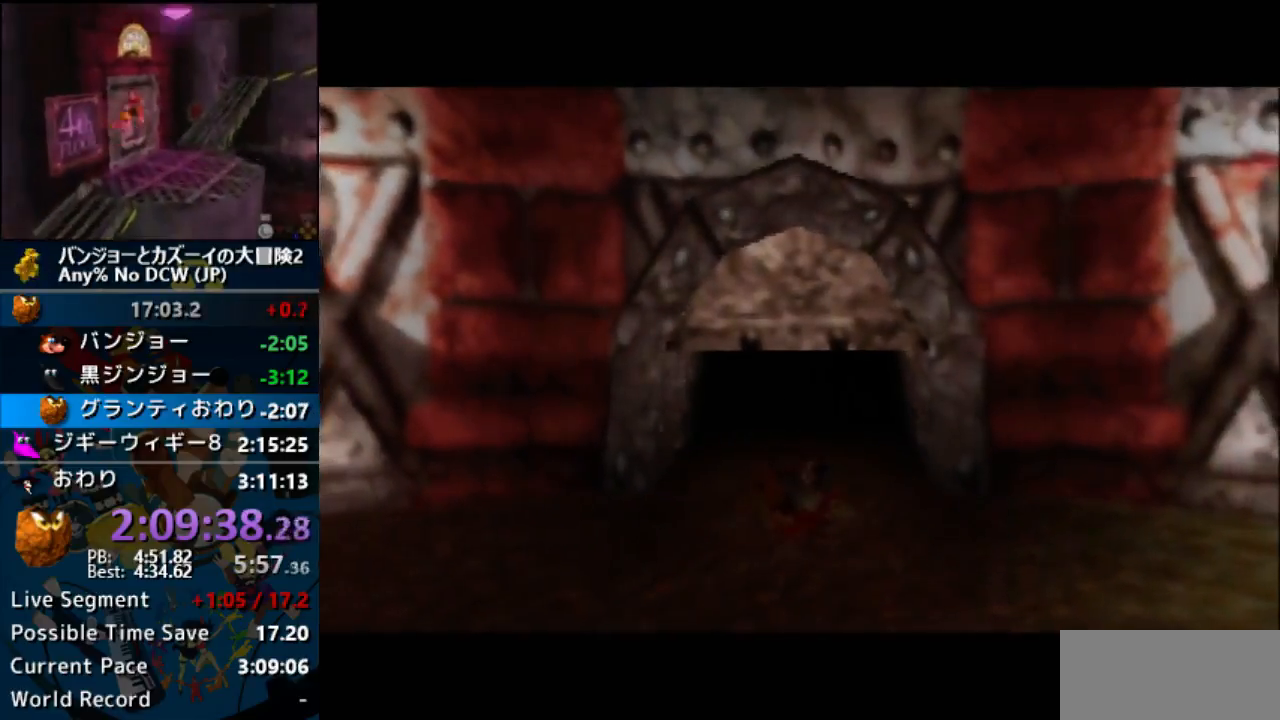
{"buttons": ["C_RIGHT"], "left_stick": "up-left", "events": [[33, "C_RIGHT", "down"]]}